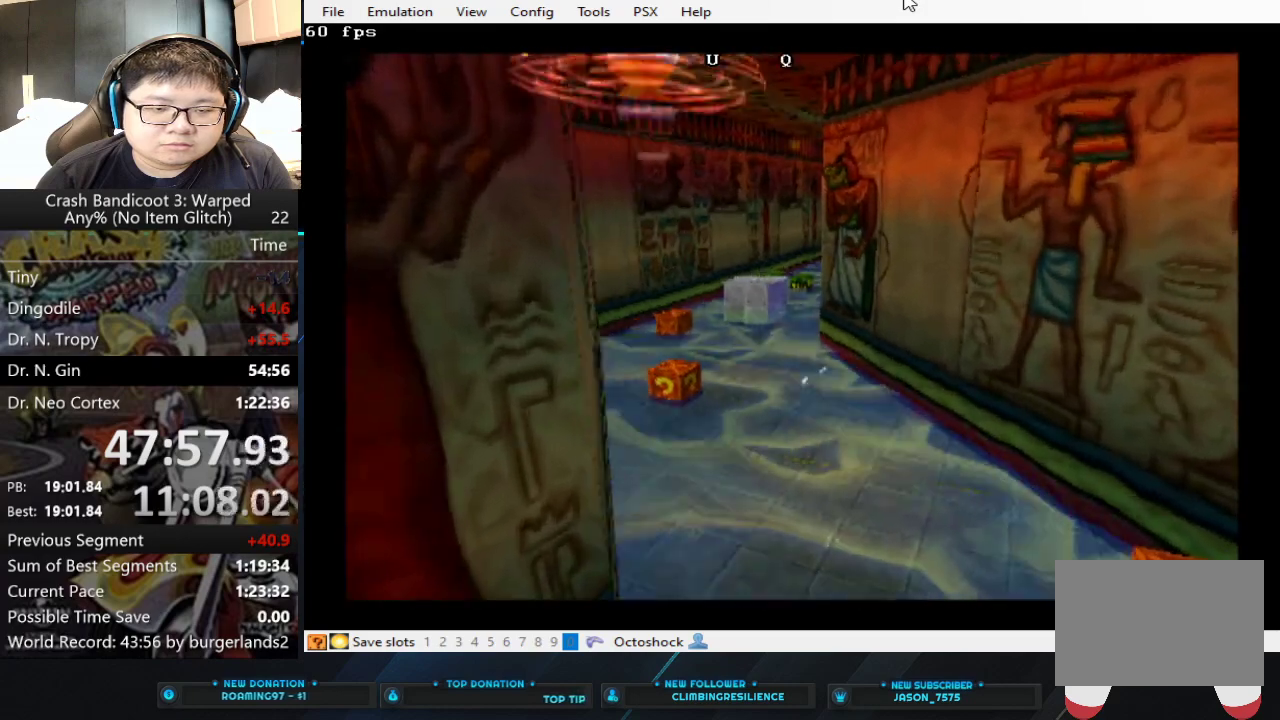
Gameplay with a controller (PlayStation layout); each line is a JSON object with the inputs held at the frame after it. "events" lists button and stick changes between this image and that frame as [ms after this image, input, new state], when the widget could be followed in between. Not read: L2 R2 R3 right_stick.
{"buttons": ["SQUARE"], "left_stick": "up", "events": [[33, "SQUARE", "up"], [100, "SQUARE", "down"]]}
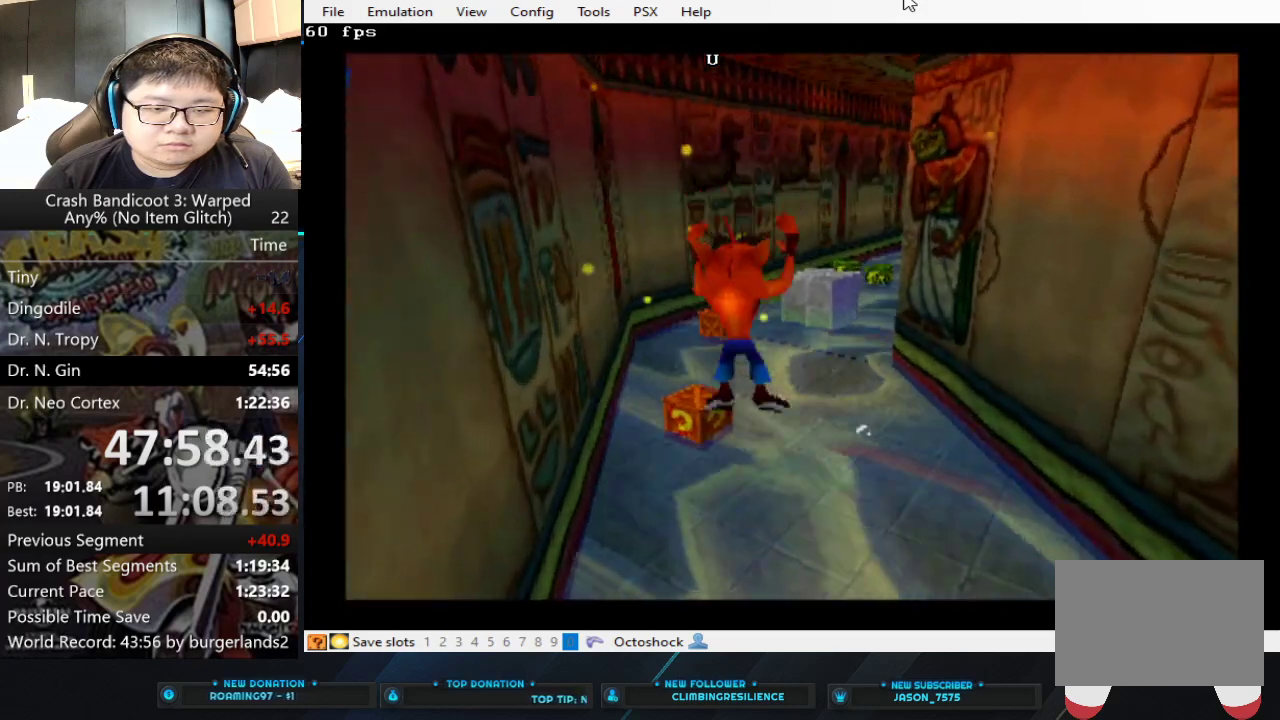
{"buttons": [], "left_stick": "up", "events": [[33, "SQUARE", "up"], [100, "left_stick", "up-right"], [300, "left_stick", "up"]]}
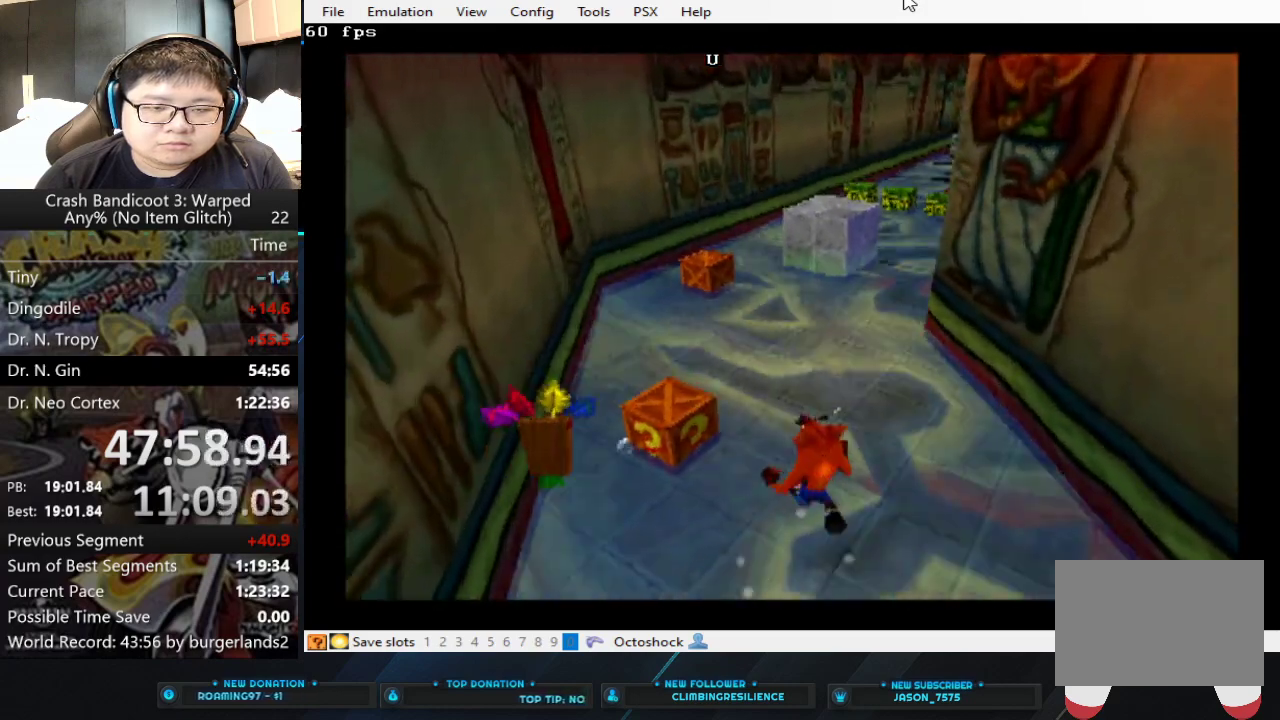
{"buttons": [], "left_stick": "up", "events": []}
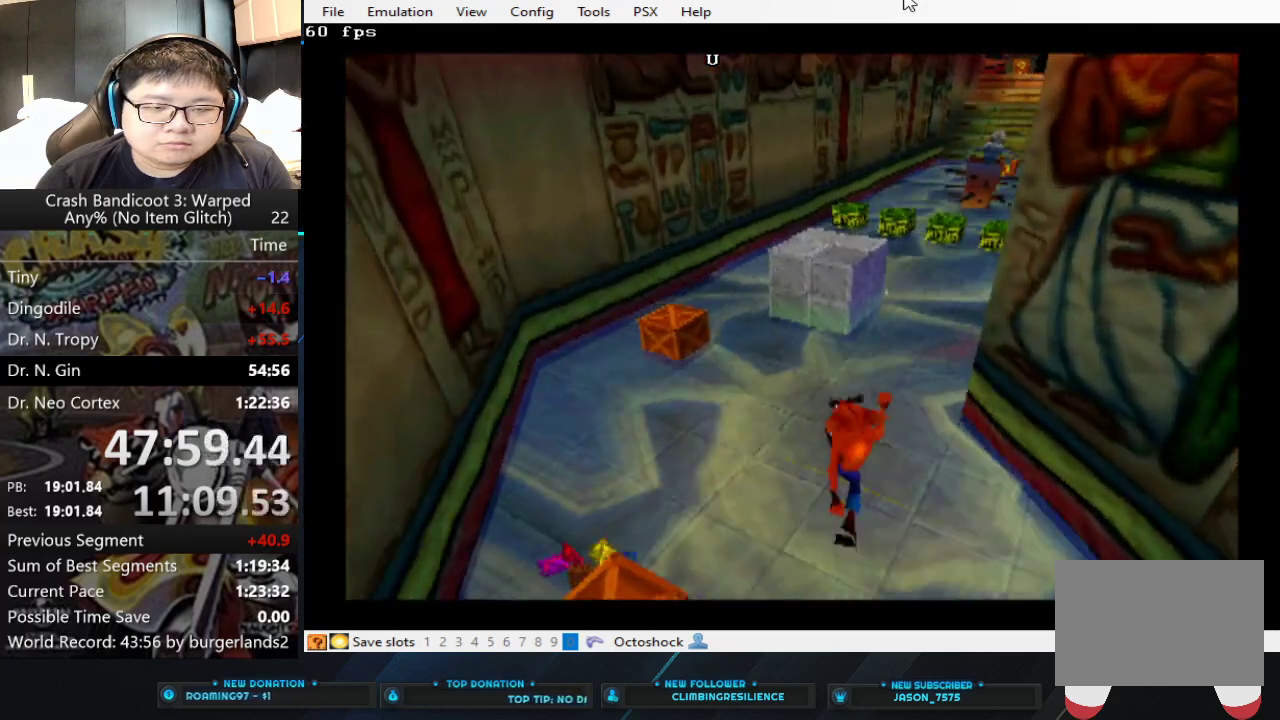
{"buttons": ["CROSS"], "left_stick": "up", "events": [[400, "CROSS", "down"]]}
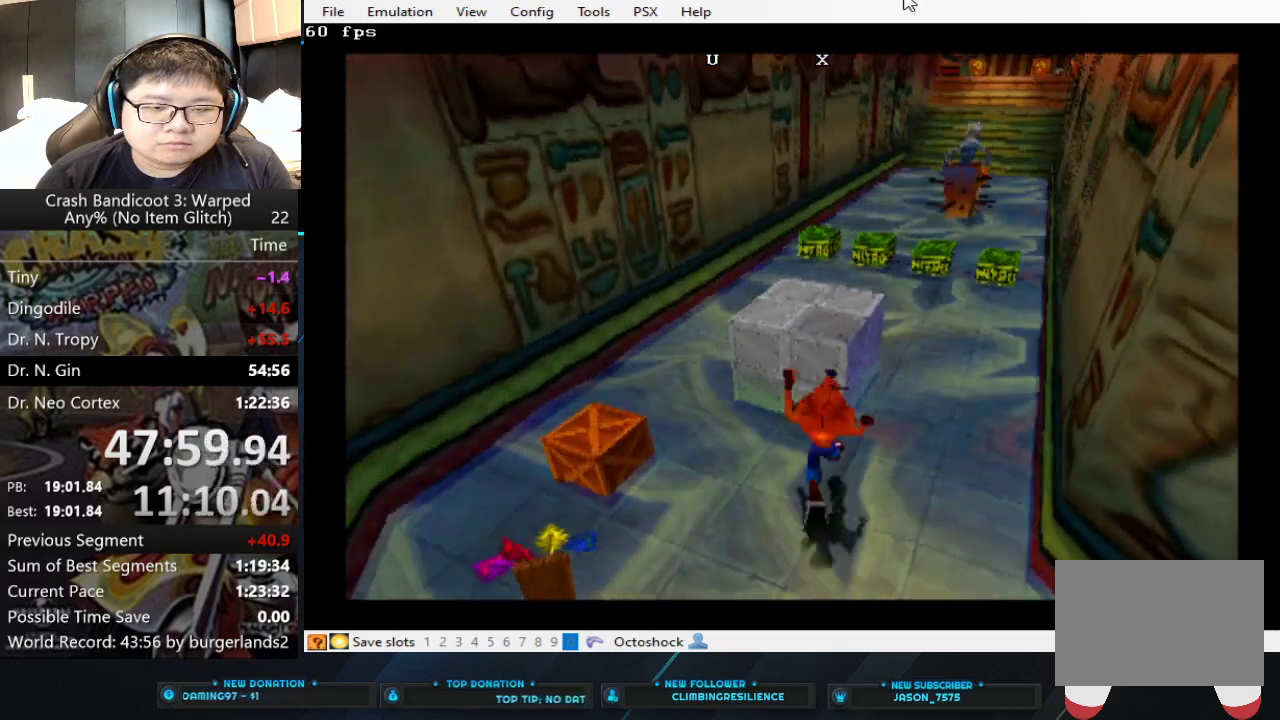
{"buttons": [], "left_stick": "center", "events": [[333, "CROSS", "up"], [467, "left_stick", "center"]]}